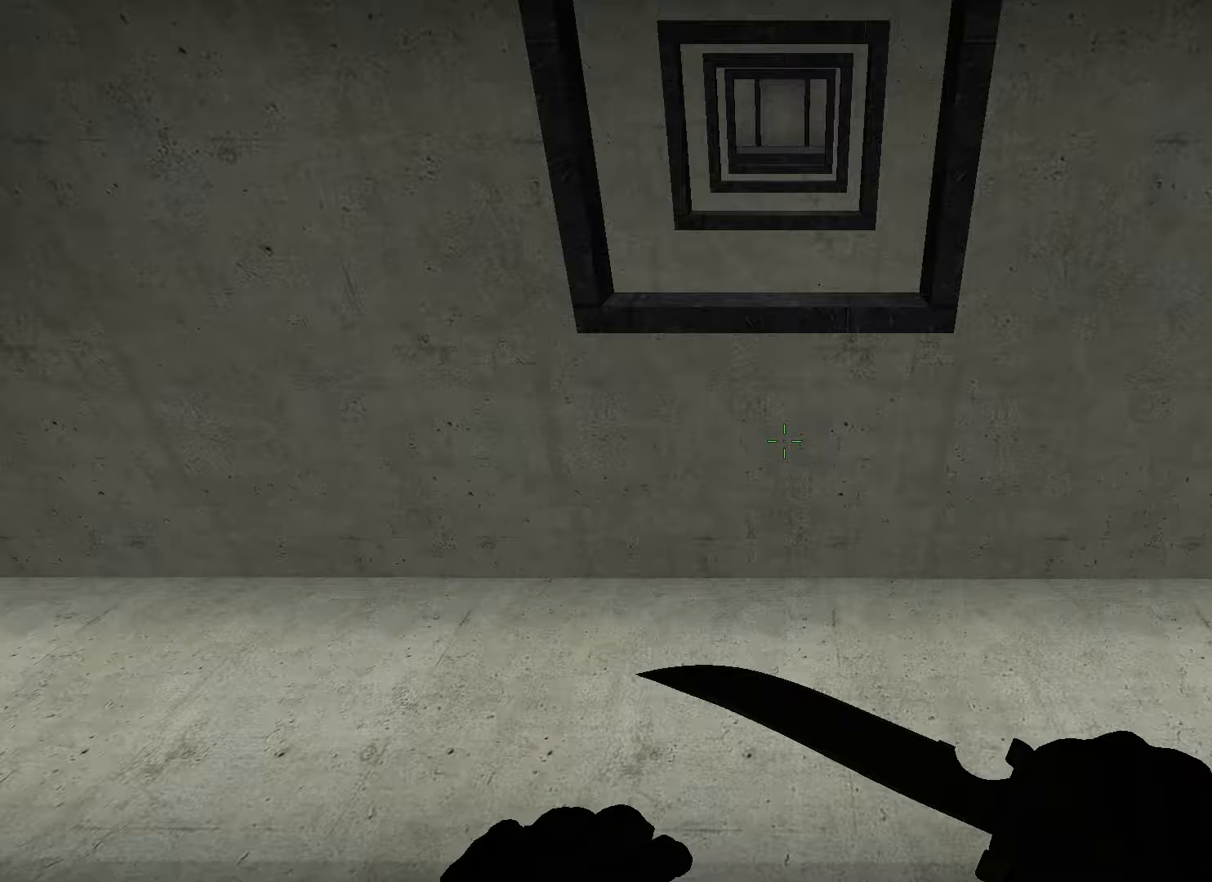
Gameplay with keyboard; each line is a JSON object with the keys held at the frame after it. "events" lists presses ("down") and releases ("up") of "a", "ctrl", "d", "e", "q", "s", "shift", "space" and "w" between this image and that frame as [ms after this image, input, new state], when the widget could be followed in between. No other keys are recorded. Mouse input is not recorded.
{"keys": ["ctrl", "d"], "events": []}
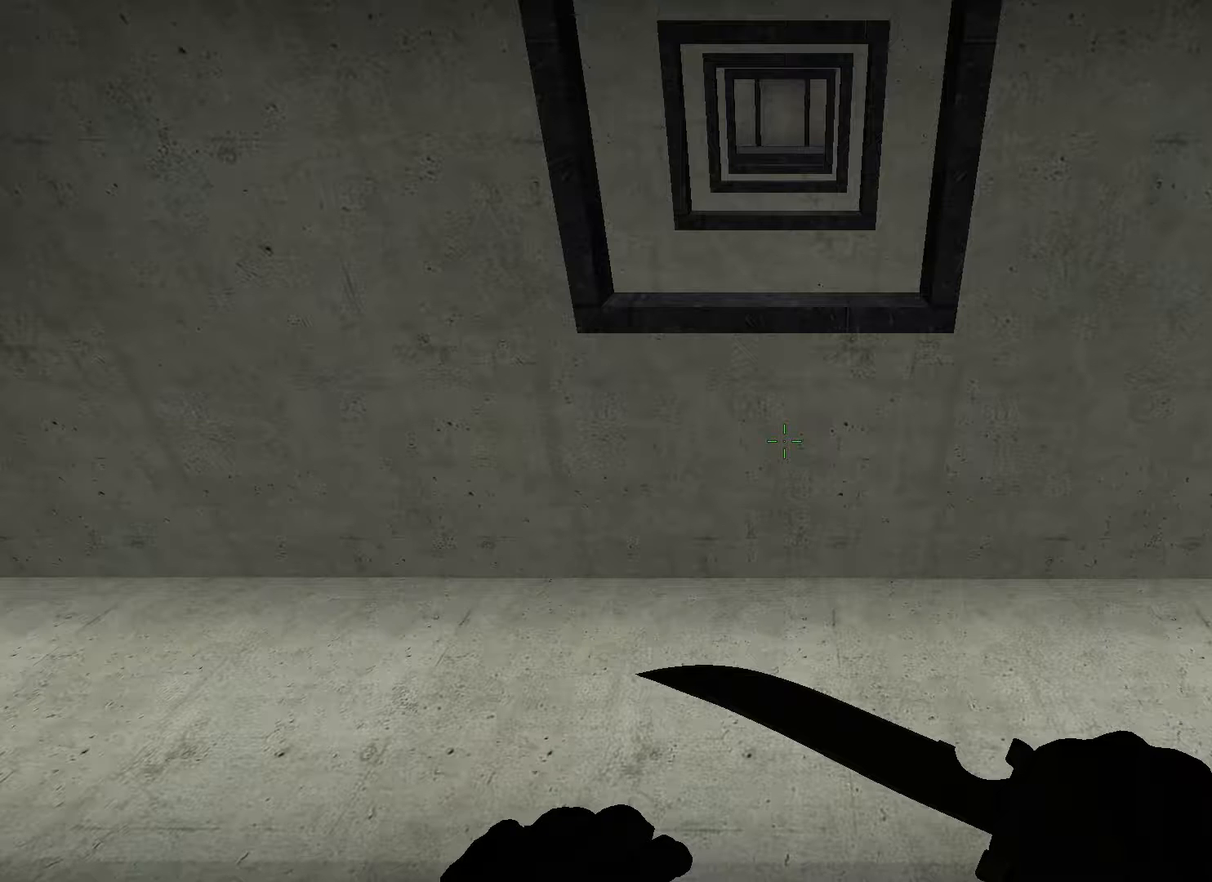
{"keys": ["ctrl", "d"], "events": []}
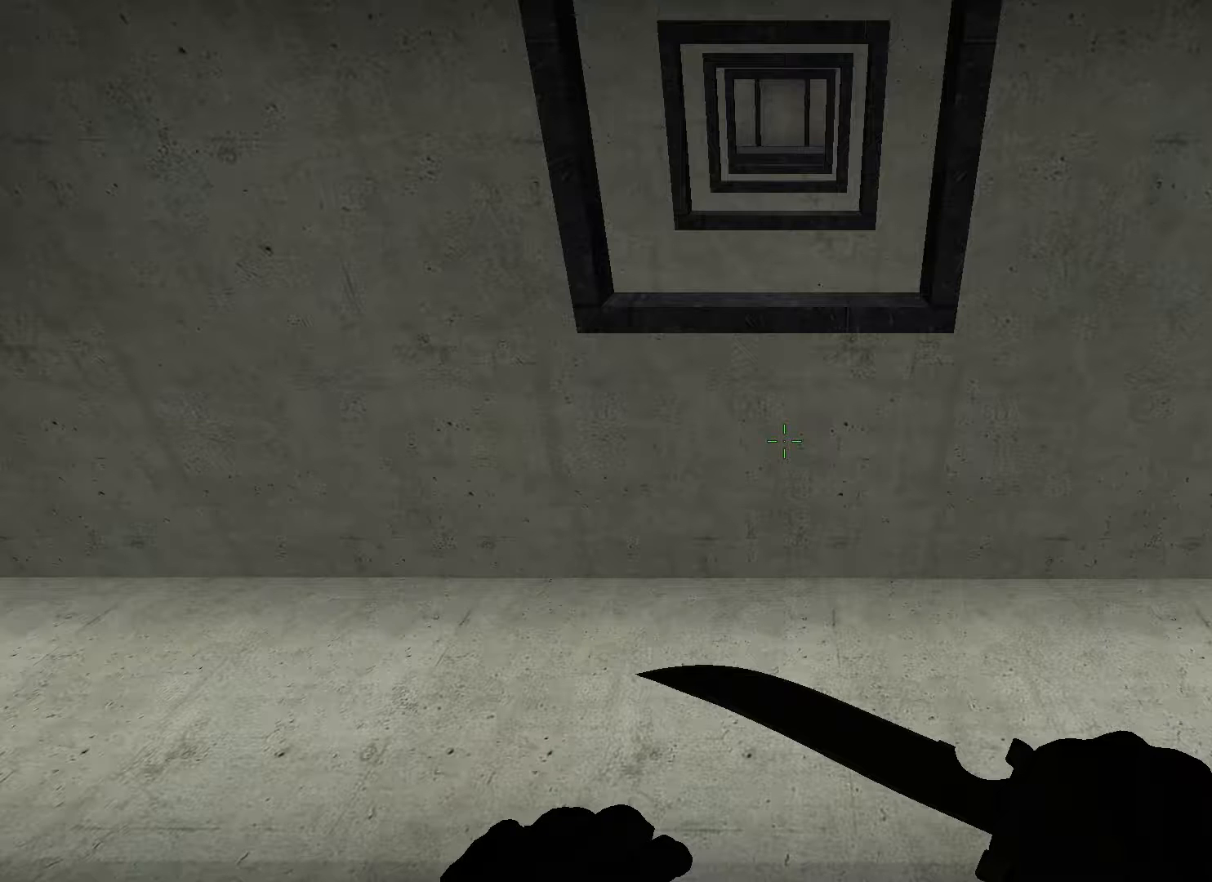
{"keys": ["ctrl", "d"], "events": []}
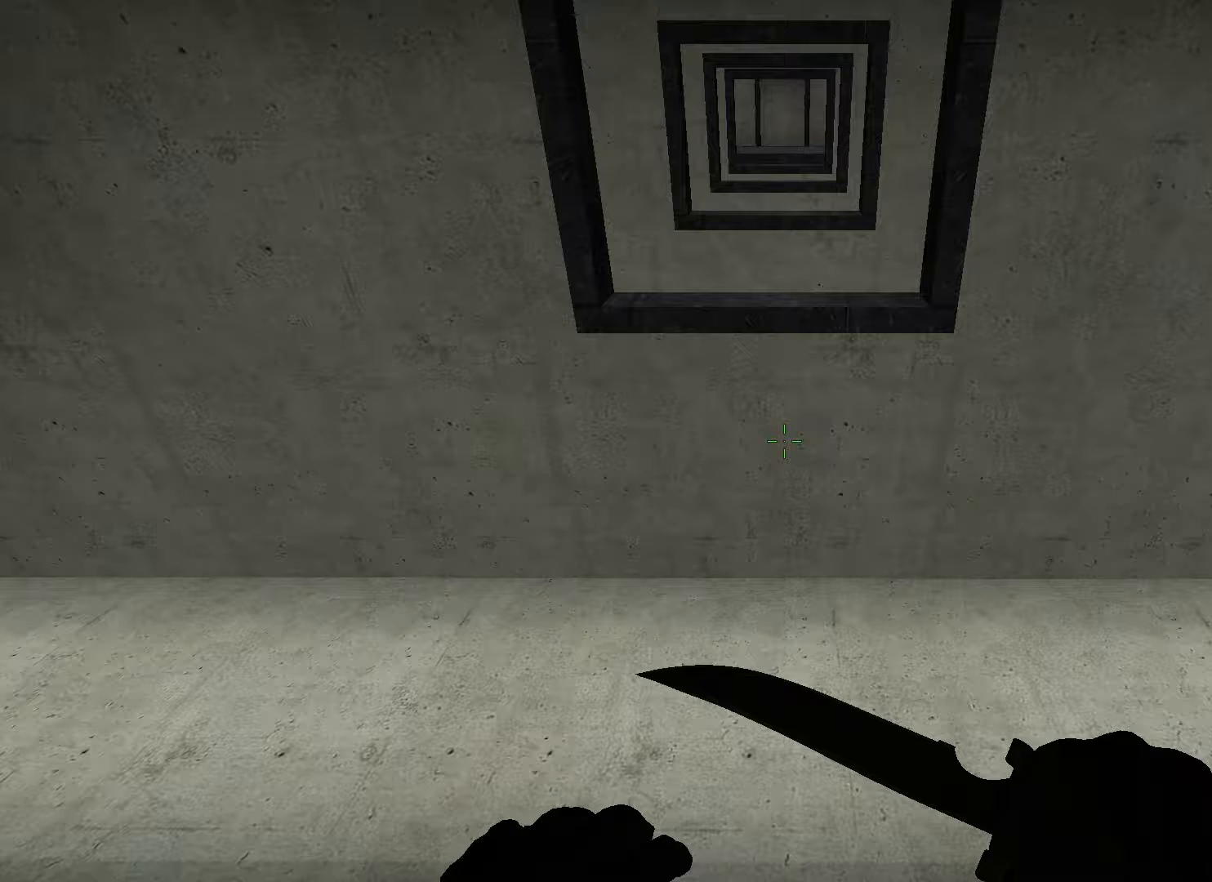
{"keys": ["ctrl", "d"], "events": []}
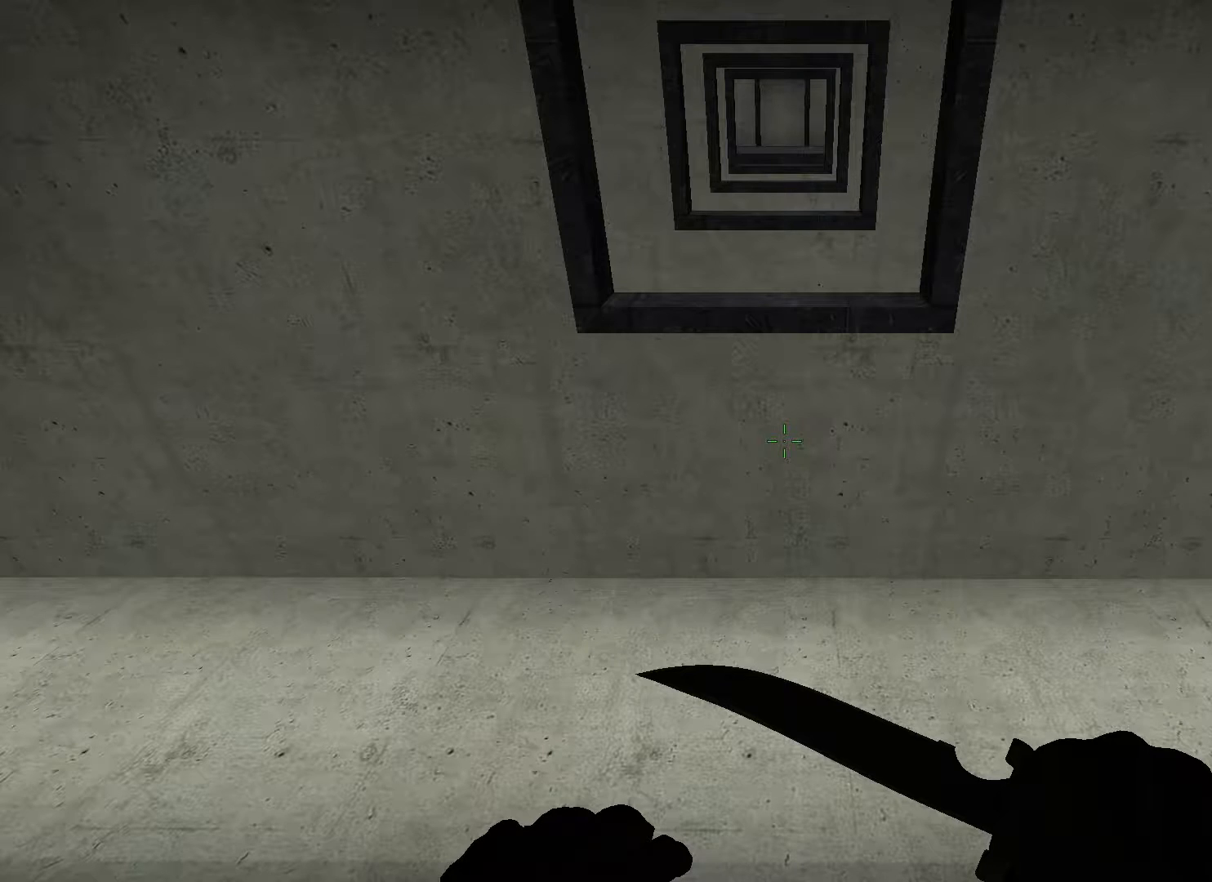
{"keys": ["ctrl", "d"], "events": []}
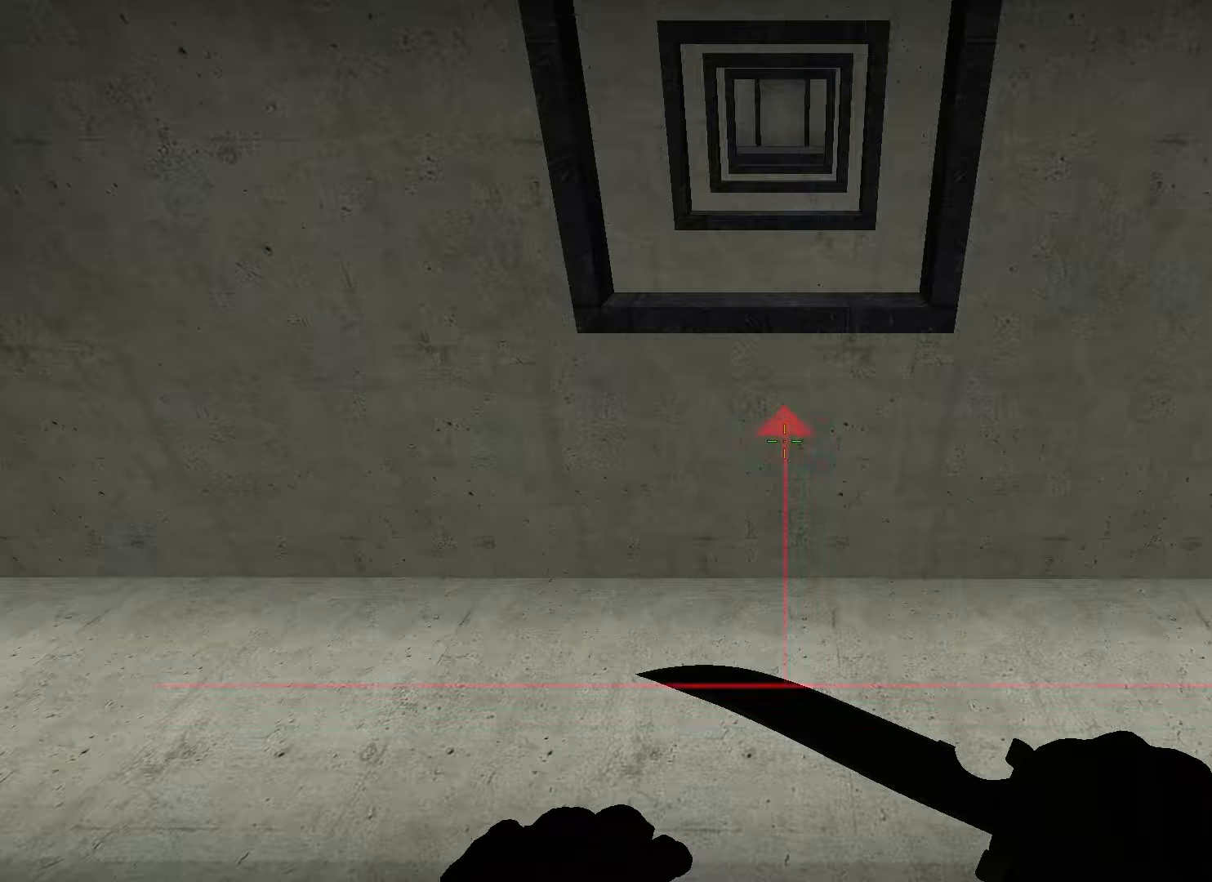
{"keys": ["ctrl", "d"], "events": []}
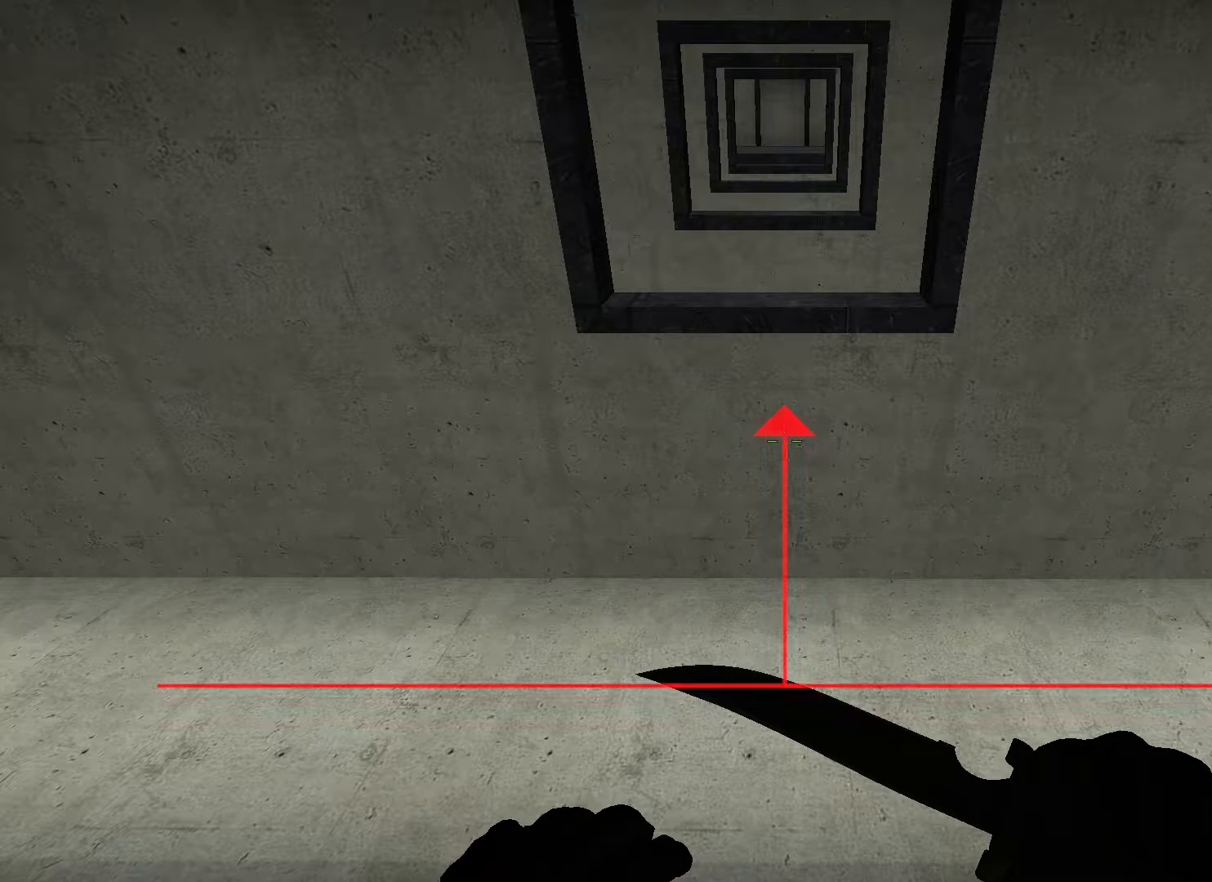
{"keys": ["ctrl", "d"], "events": []}
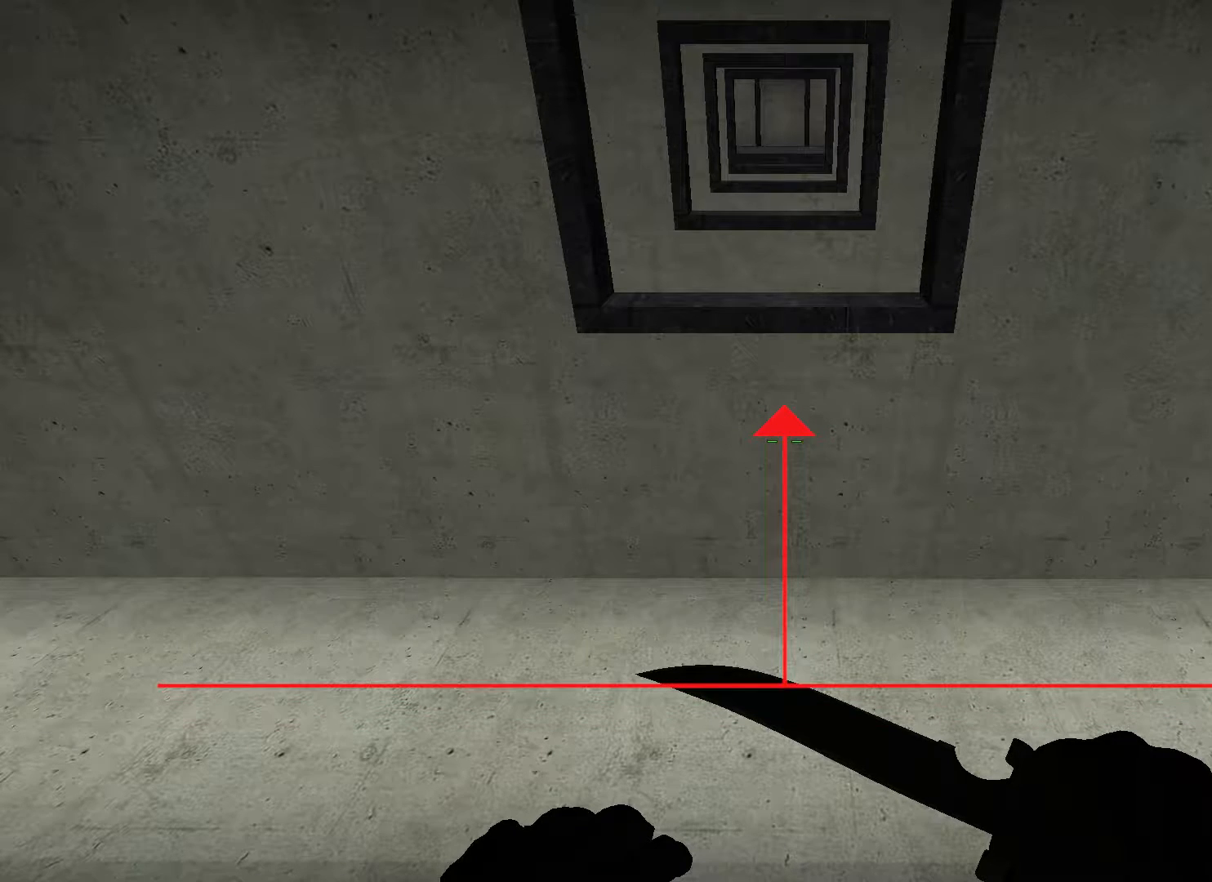
{"keys": ["ctrl", "d"], "events": []}
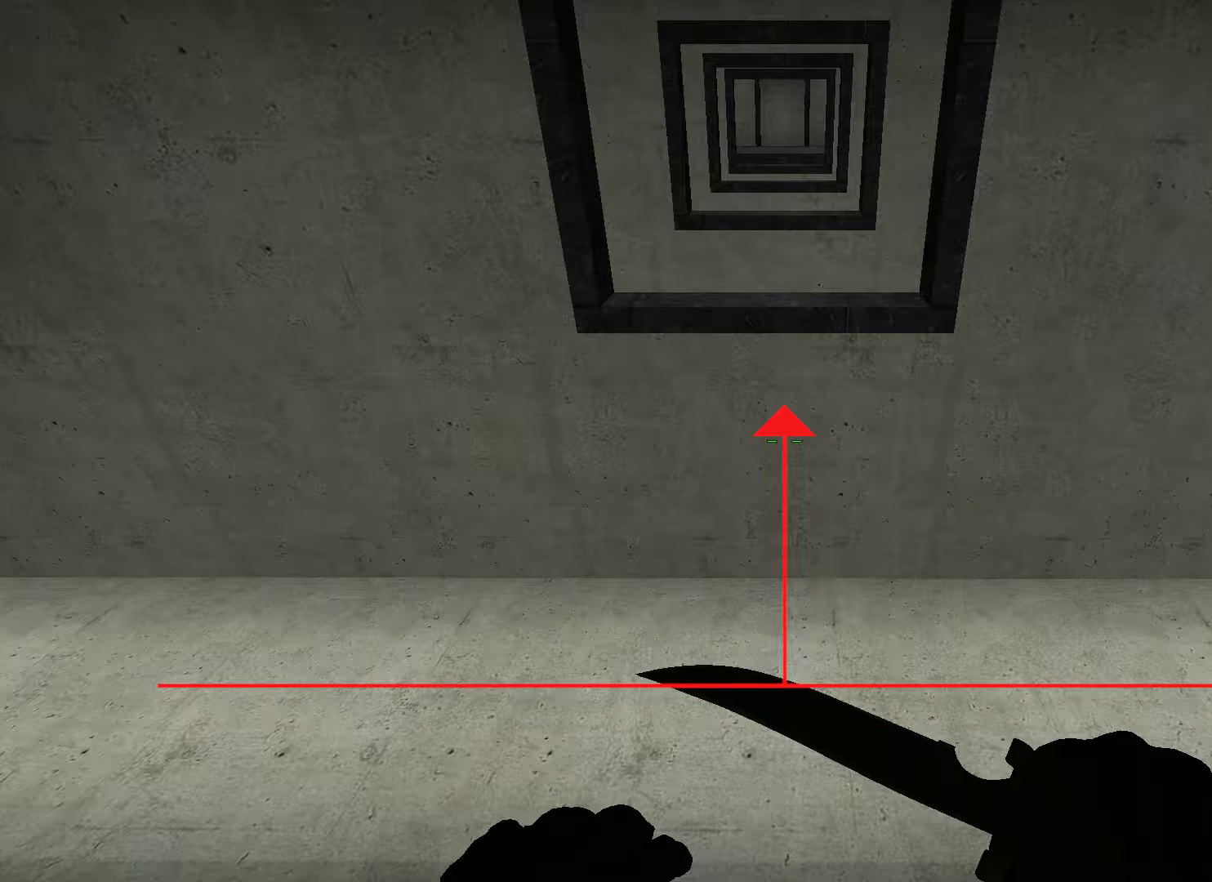
{"keys": ["ctrl", "d"], "events": []}
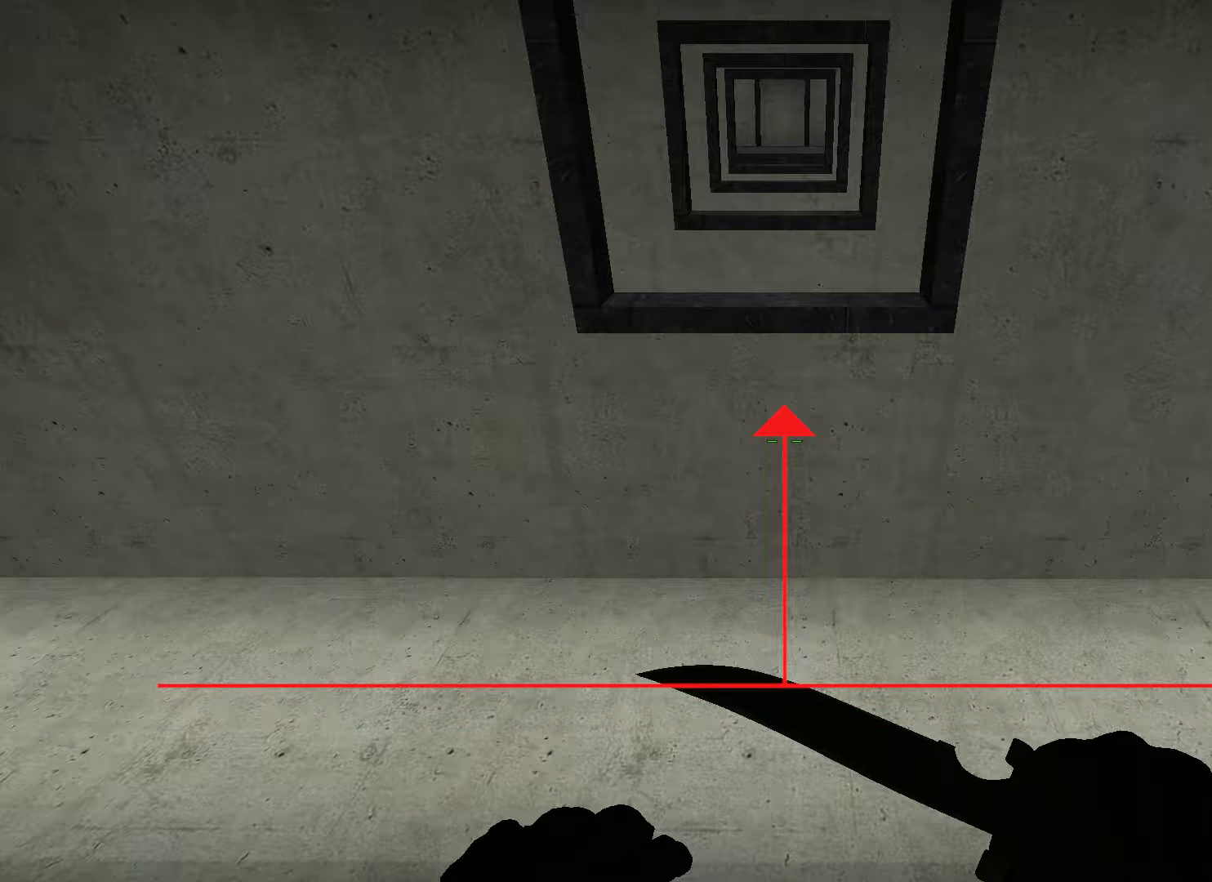
{"keys": ["ctrl", "d"], "events": []}
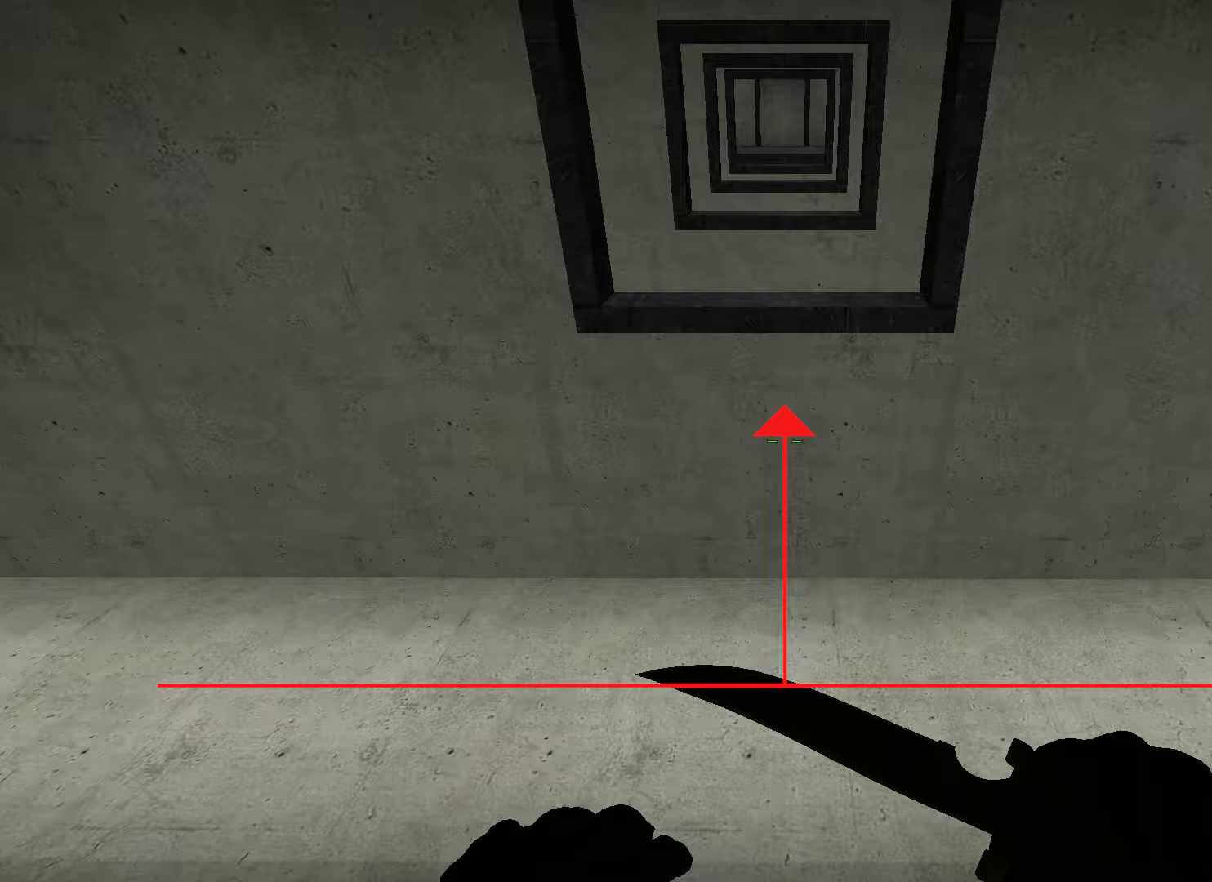
{"keys": ["ctrl", "d"], "events": []}
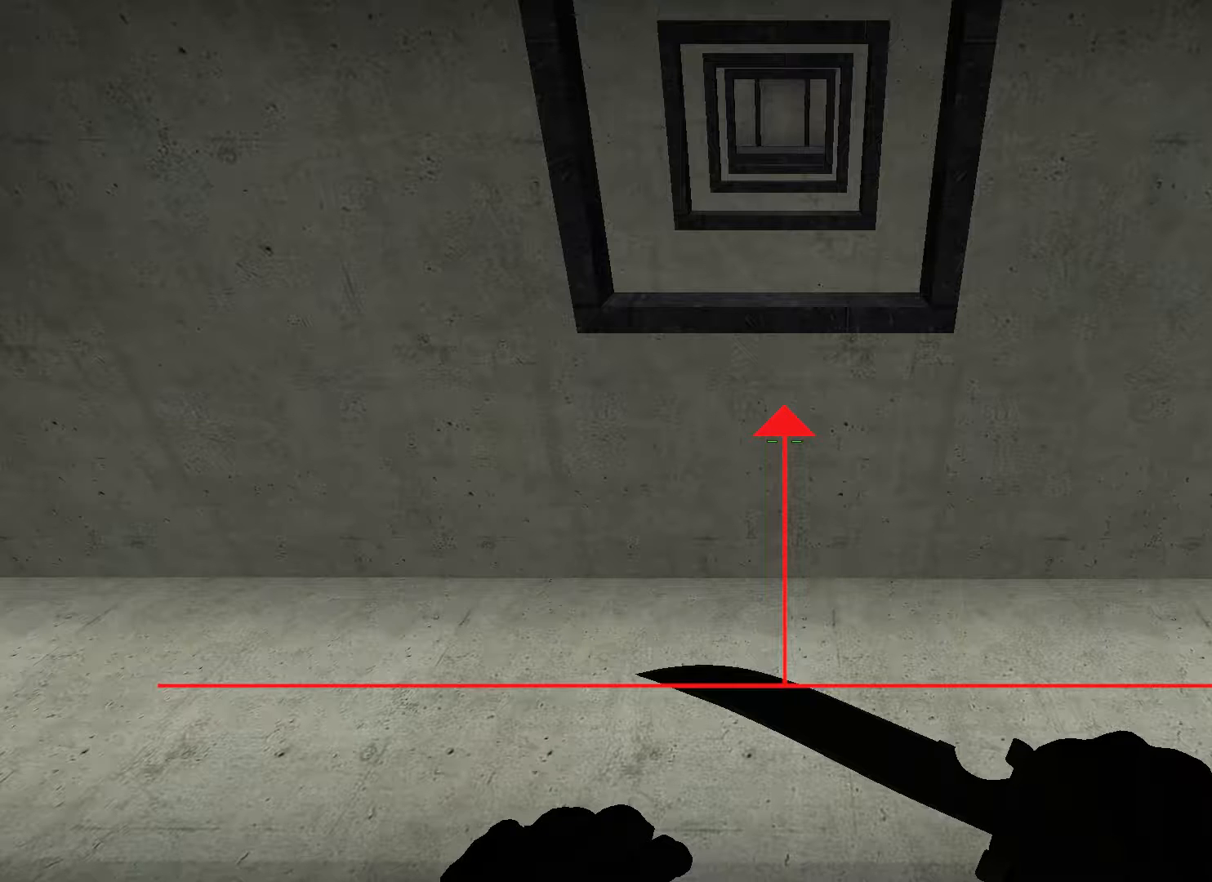
{"keys": ["ctrl", "d"], "events": []}
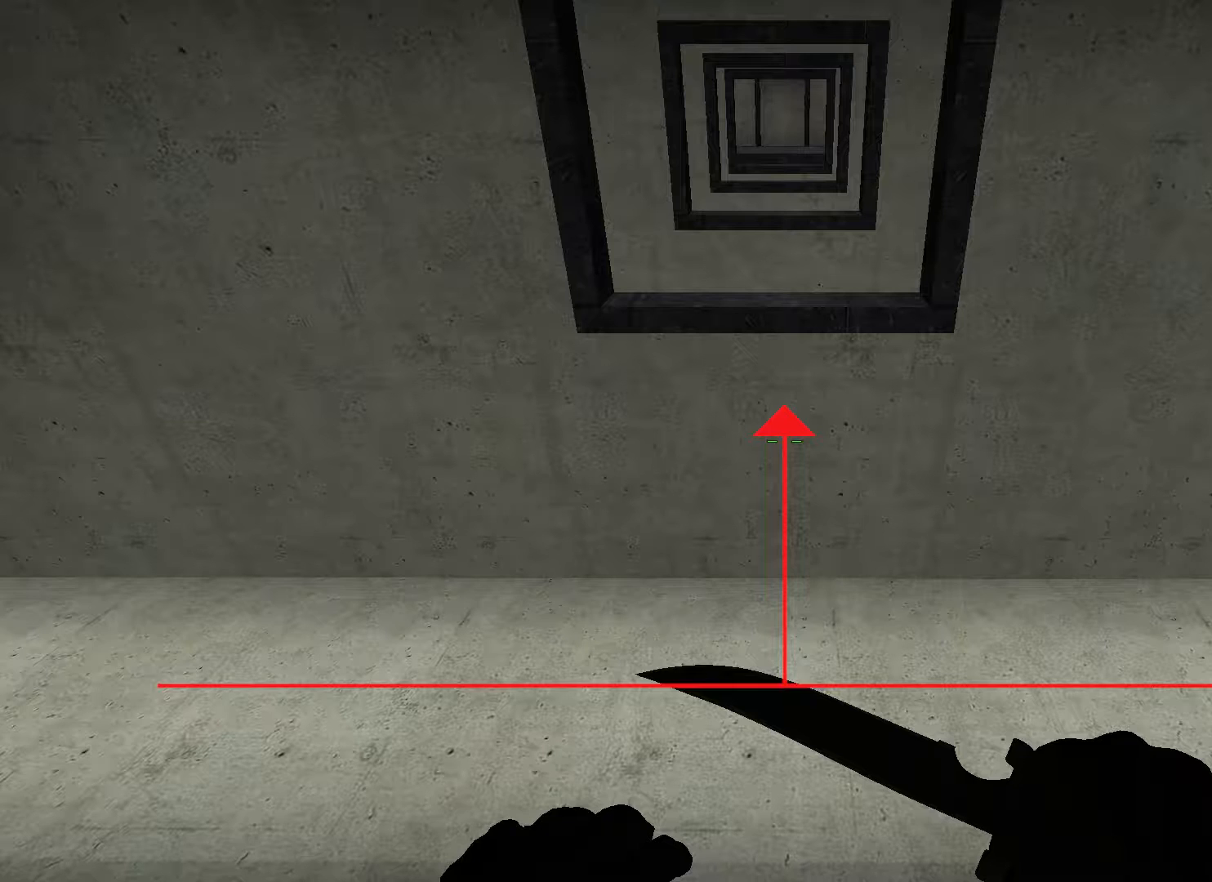
{"keys": ["ctrl", "d"], "events": []}
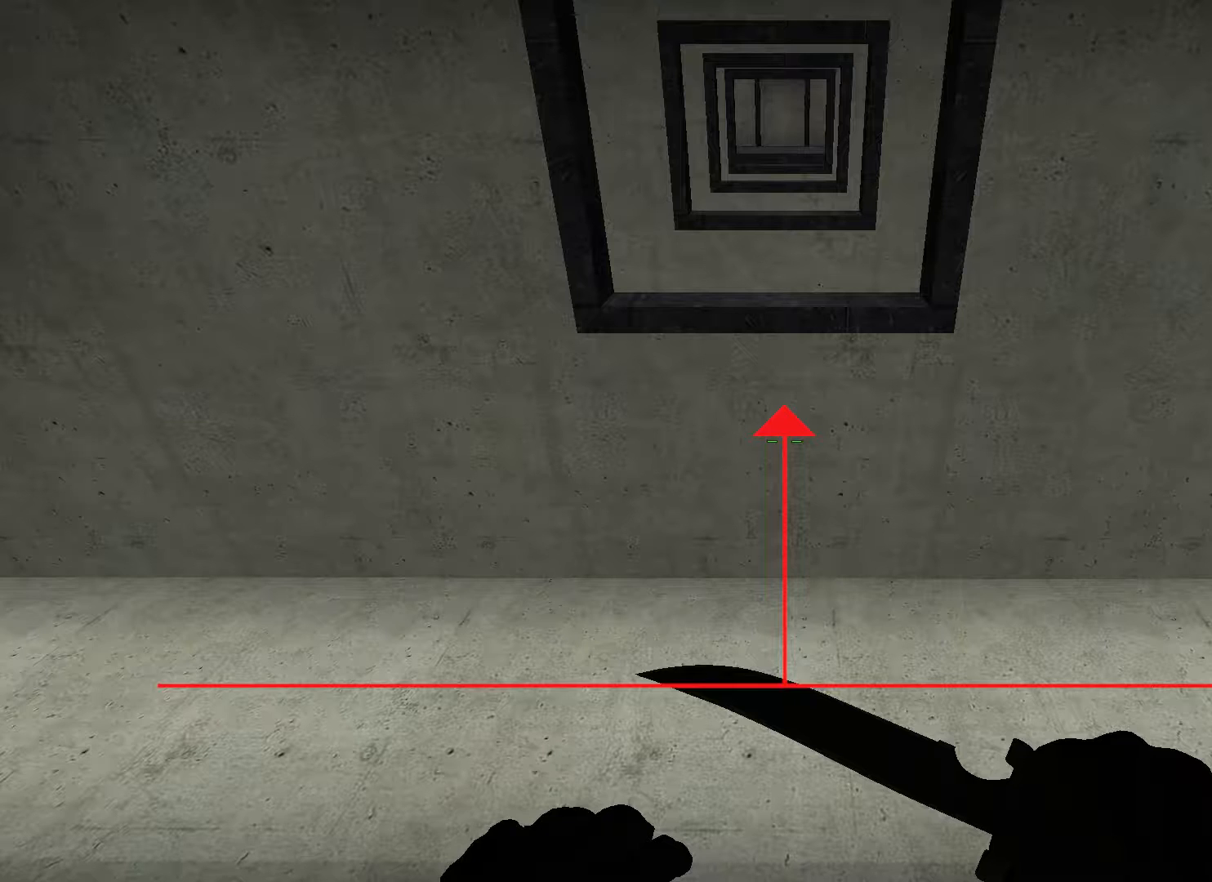
{"keys": ["ctrl", "d"], "events": []}
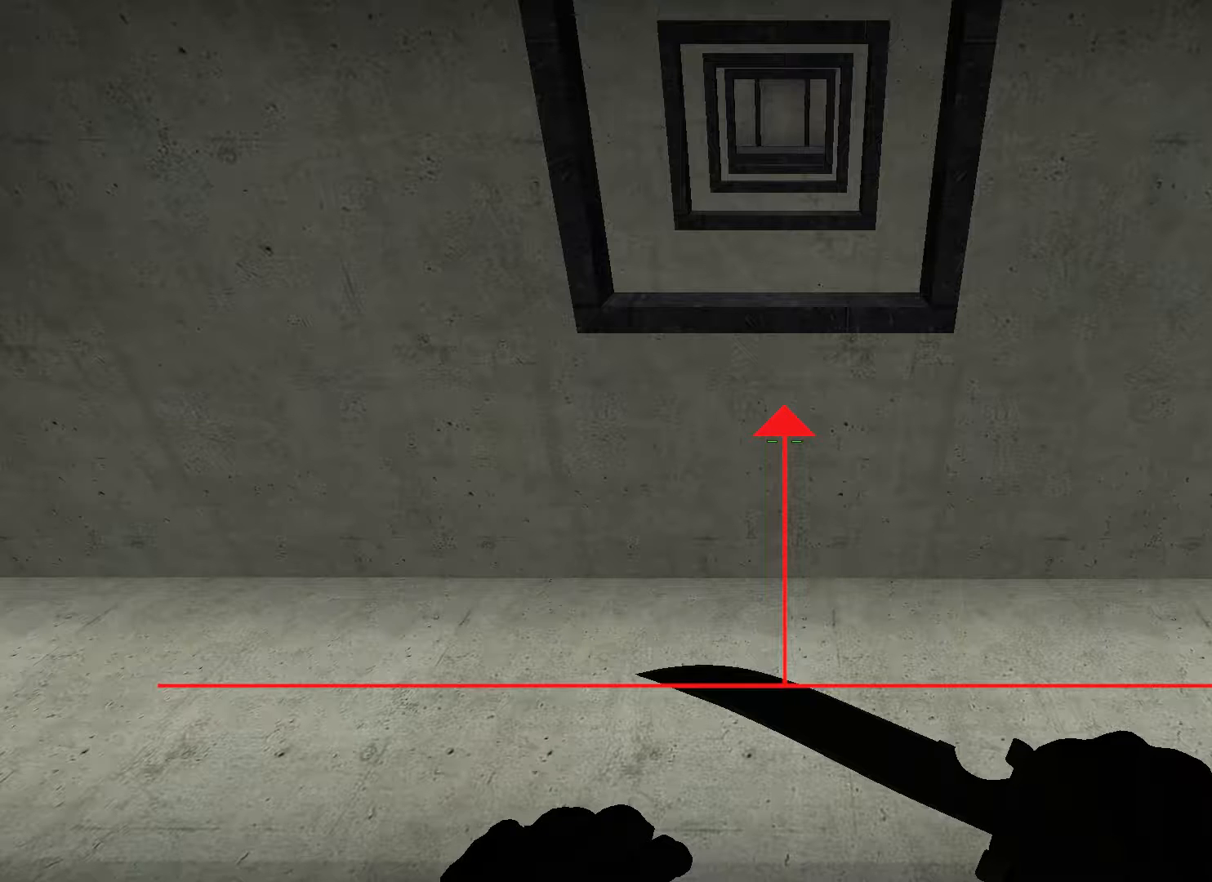
{"keys": ["ctrl", "d"], "events": []}
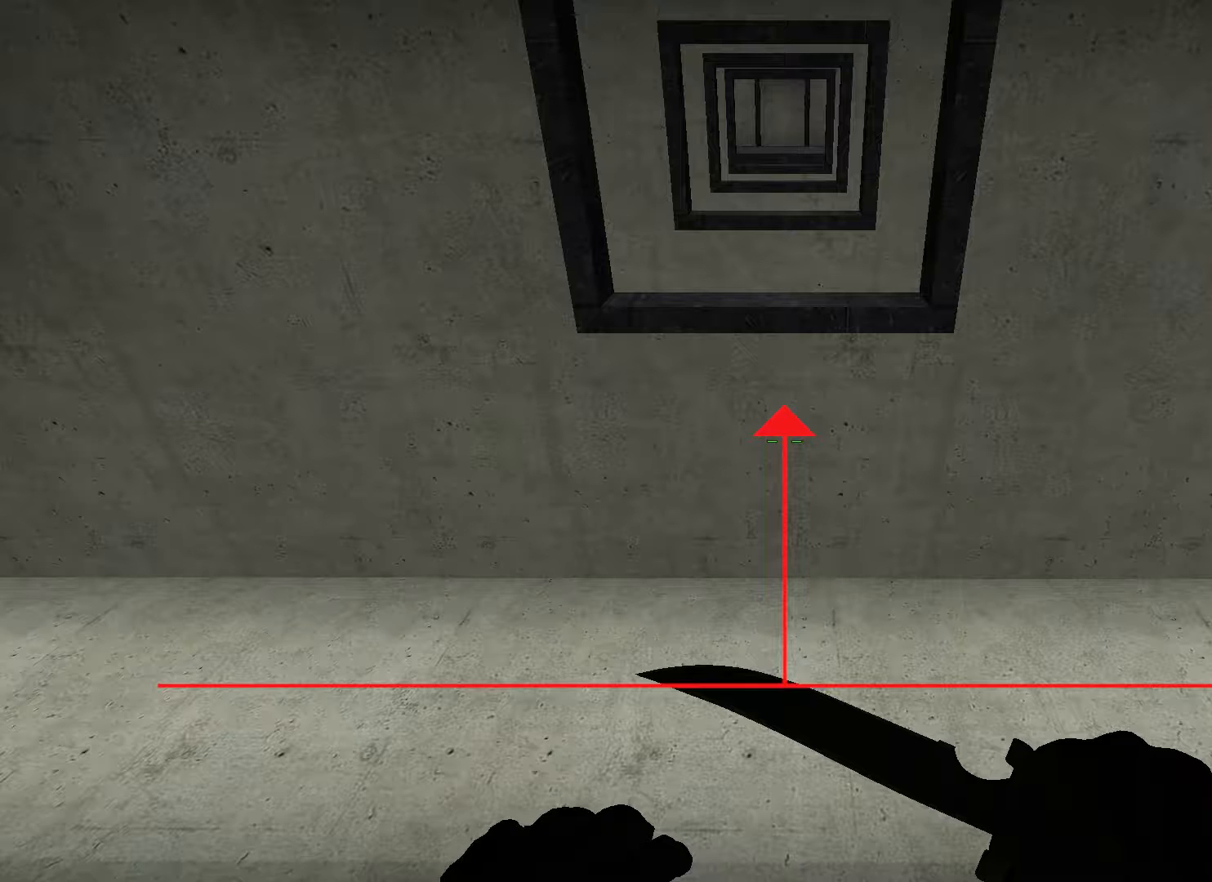
{"keys": ["ctrl", "d"], "events": []}
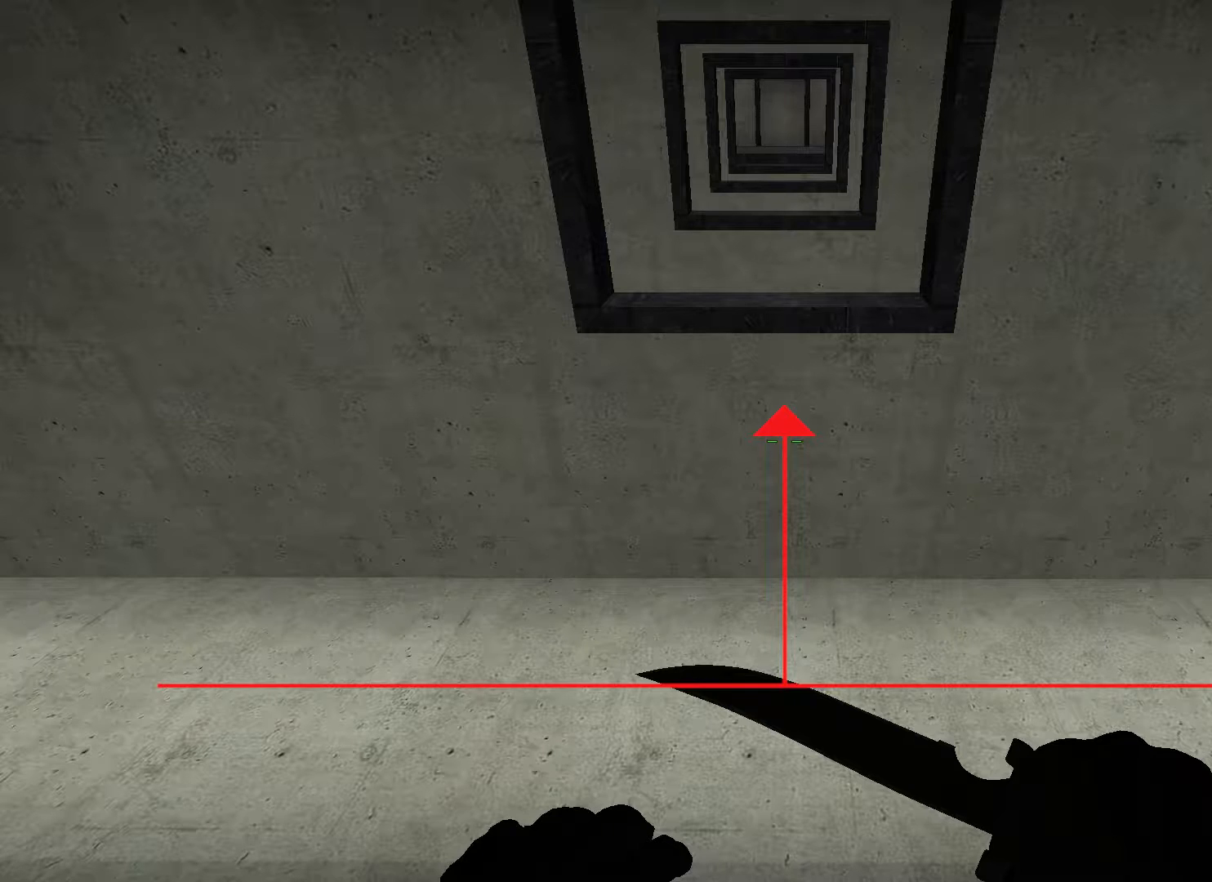
{"keys": ["ctrl", "d"], "events": []}
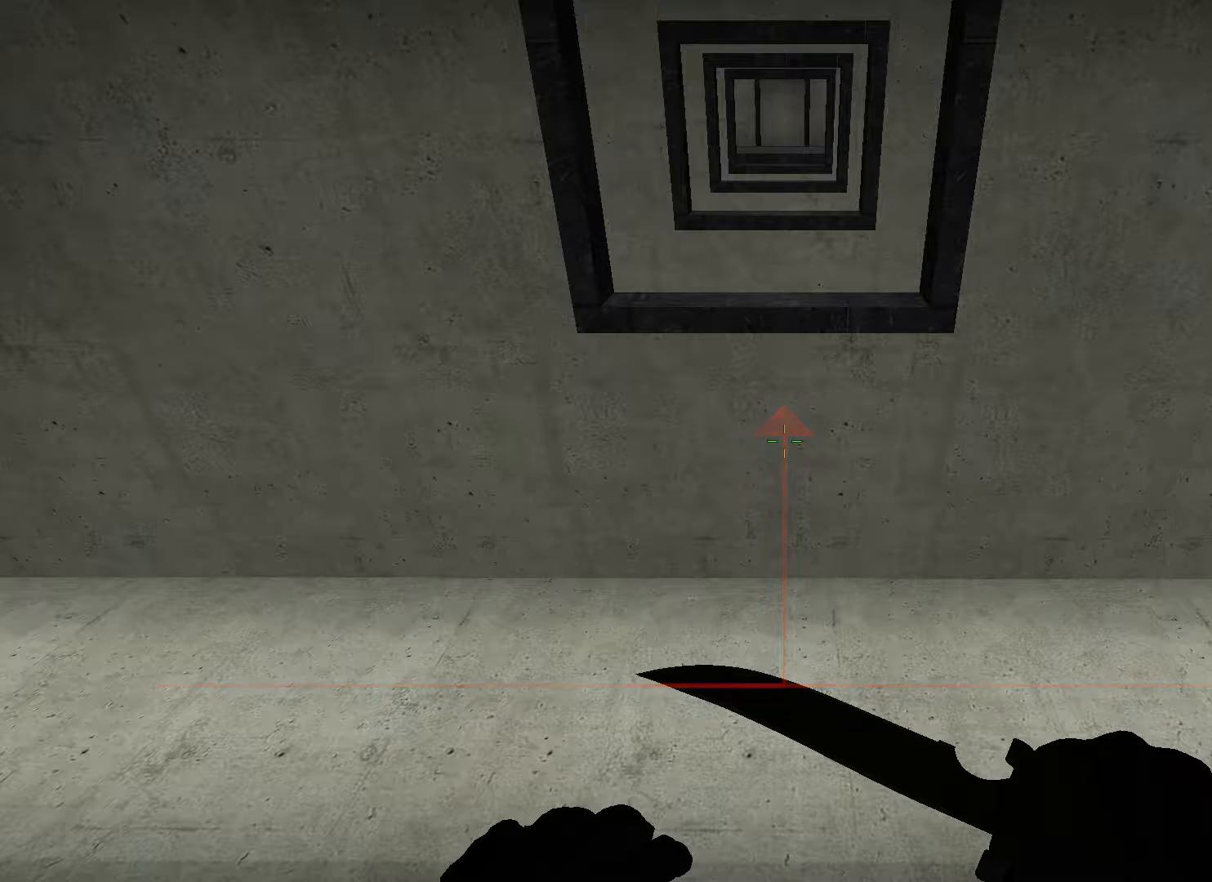
{"keys": ["ctrl", "d"], "events": []}
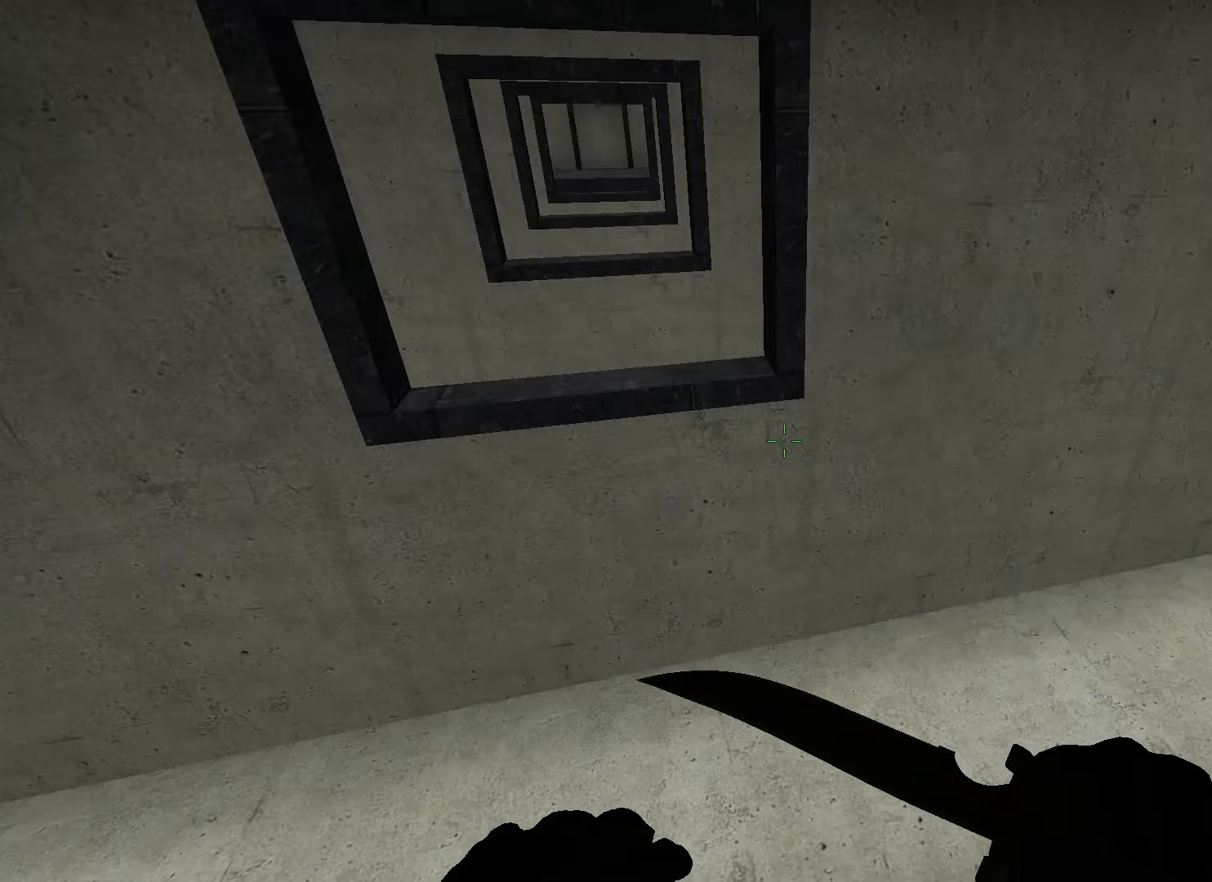
{"keys": ["ctrl", "d"], "events": []}
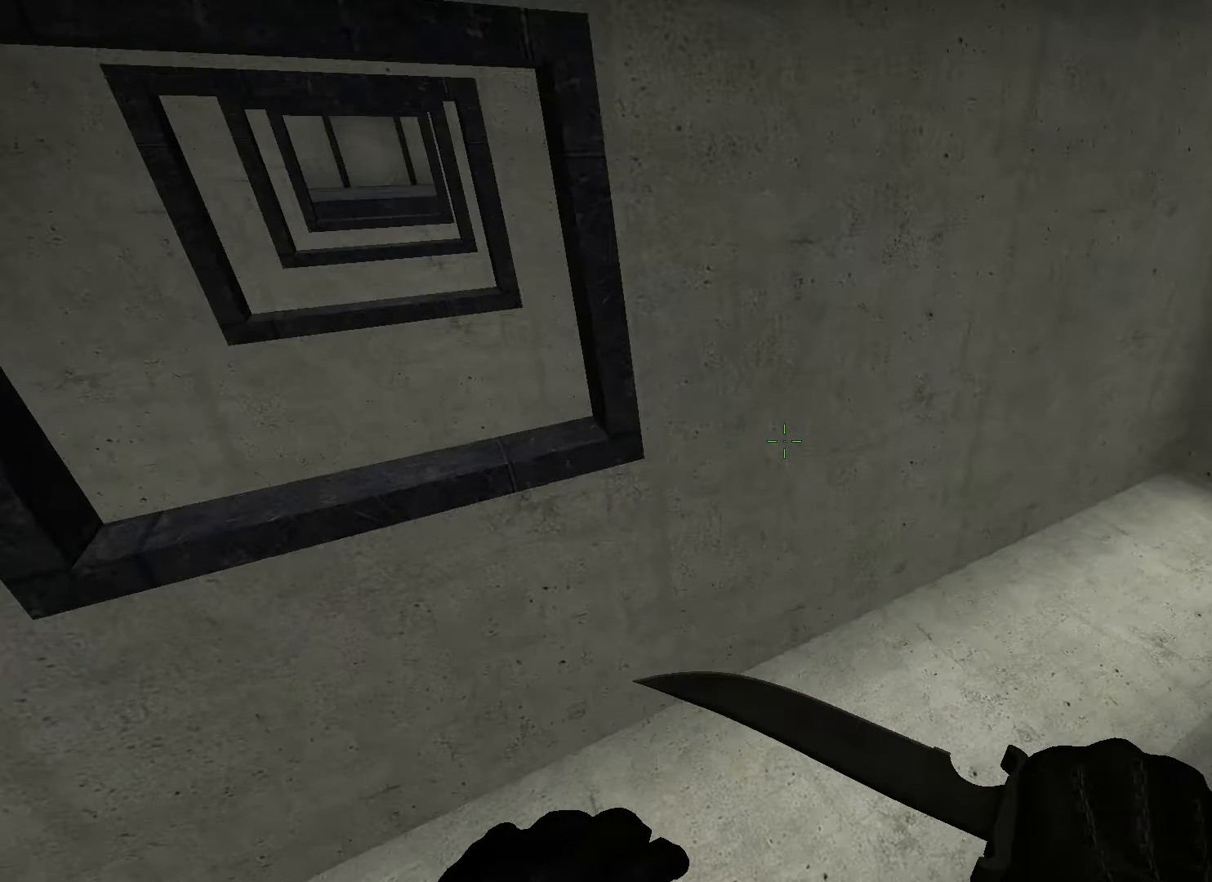
{"keys": ["ctrl", "d"], "events": []}
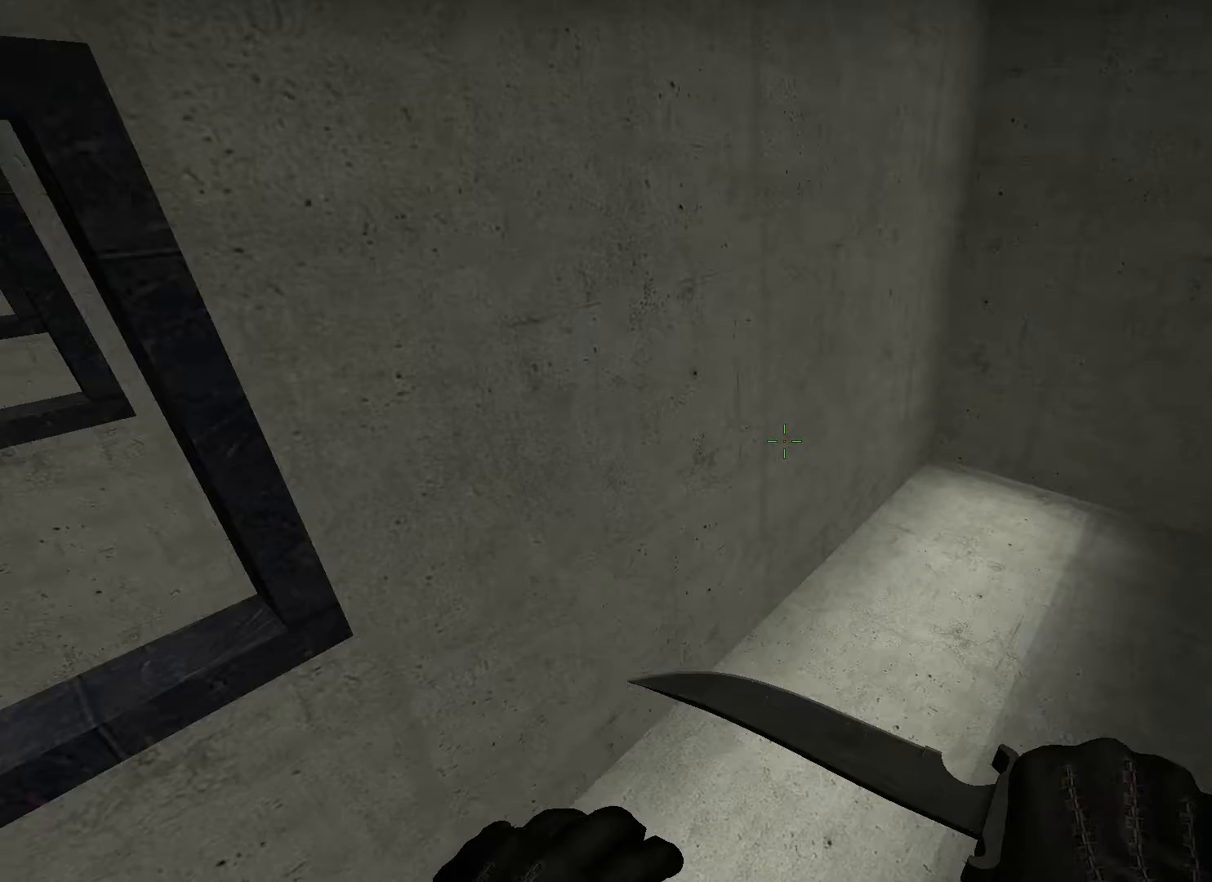
{"keys": ["ctrl", "d"], "events": []}
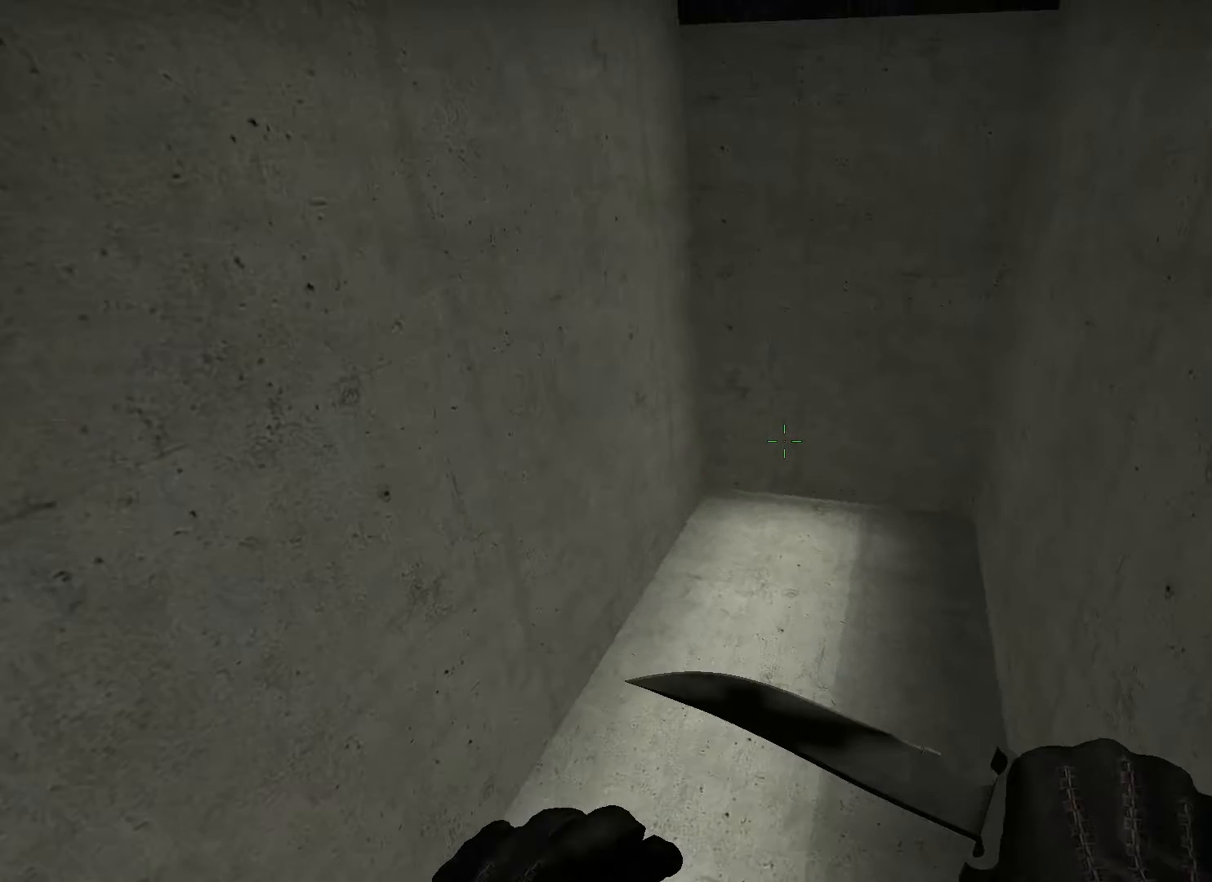
{"keys": ["a", "ctrl"], "events": [[67, "a", "down"], [67, "d", "up"]]}
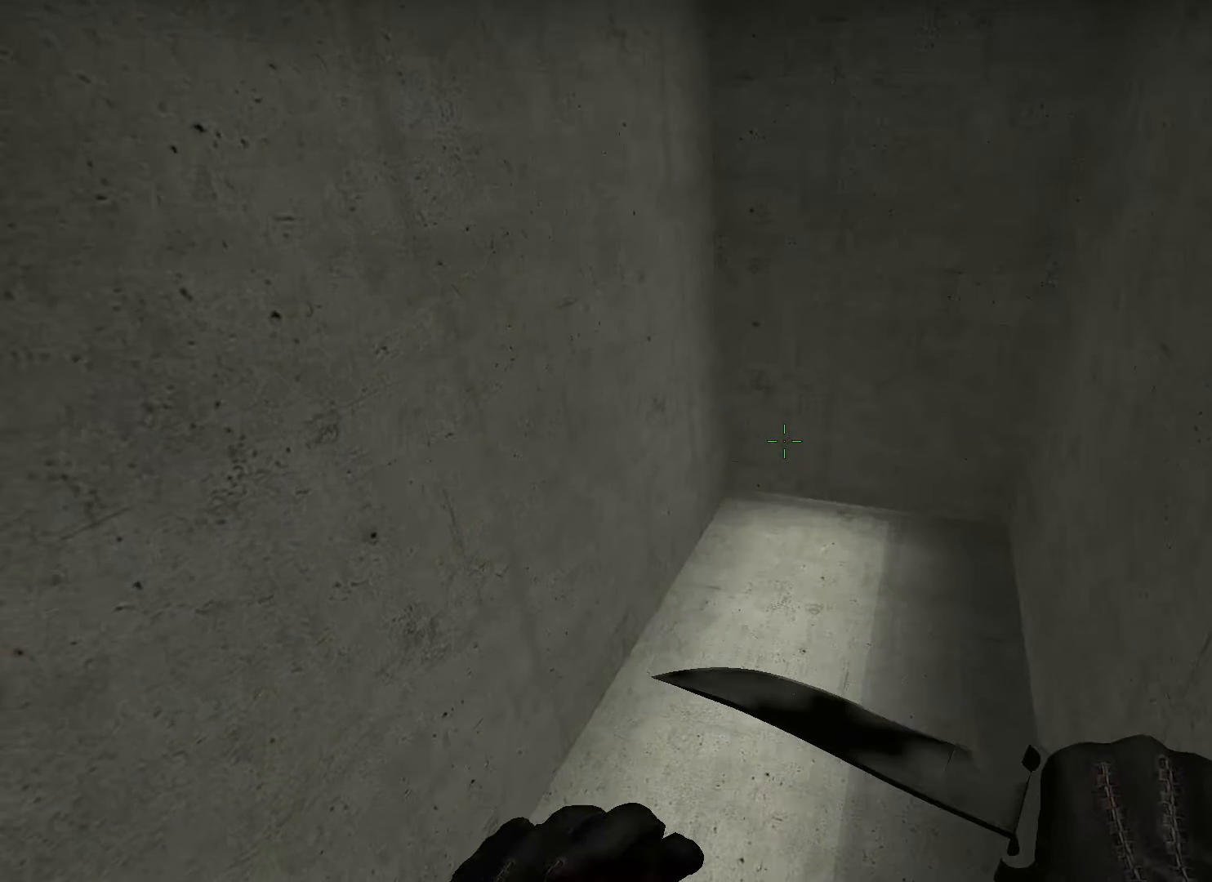
{"keys": ["a", "ctrl"], "events": []}
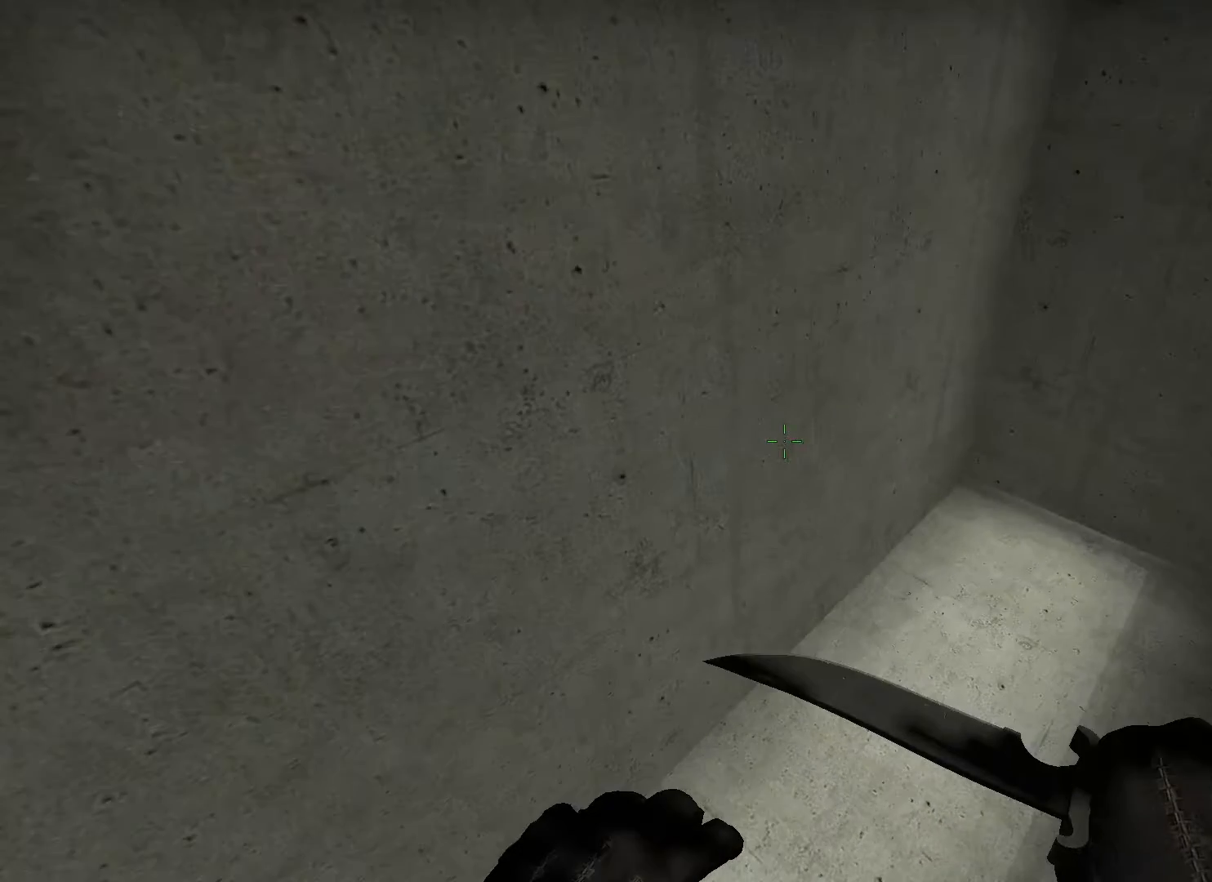
{"keys": ["a", "ctrl"], "events": []}
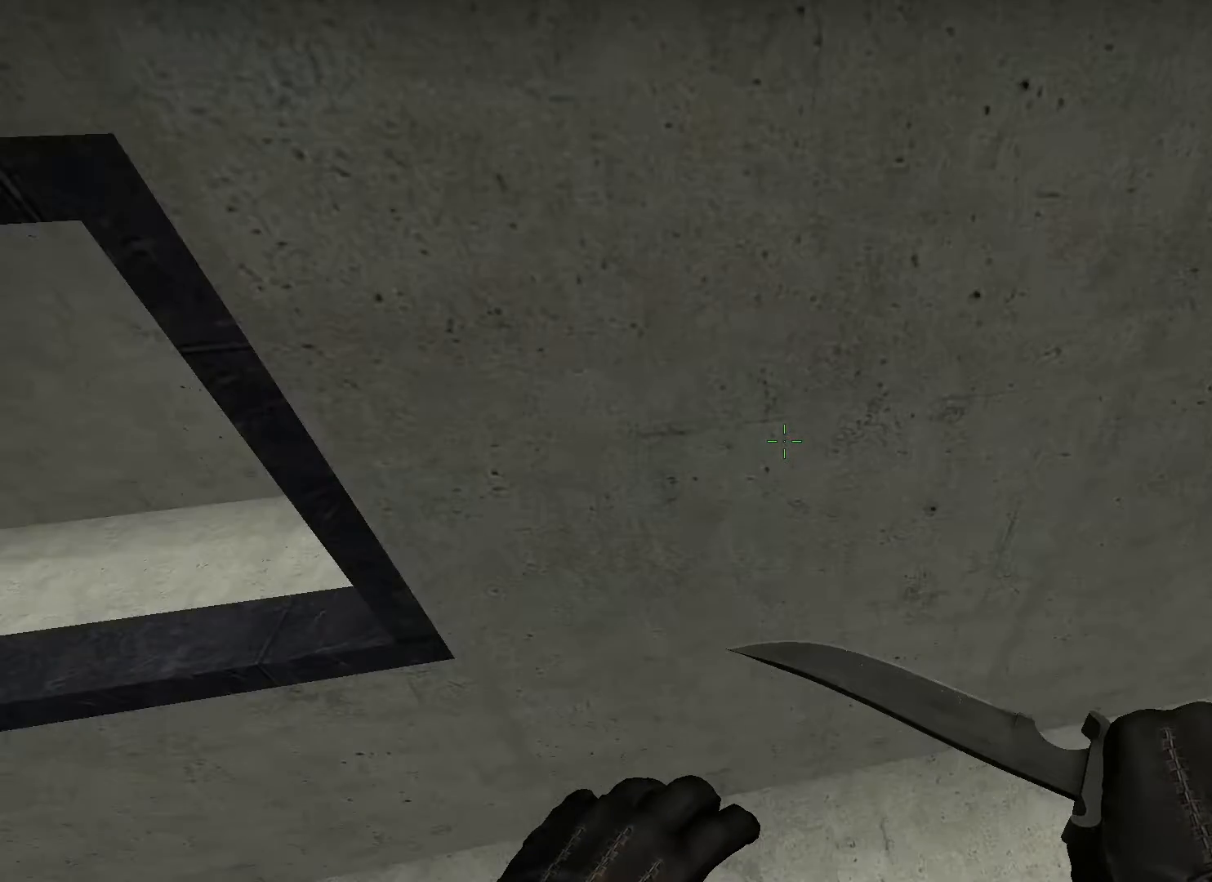
{"keys": ["a", "ctrl"], "events": []}
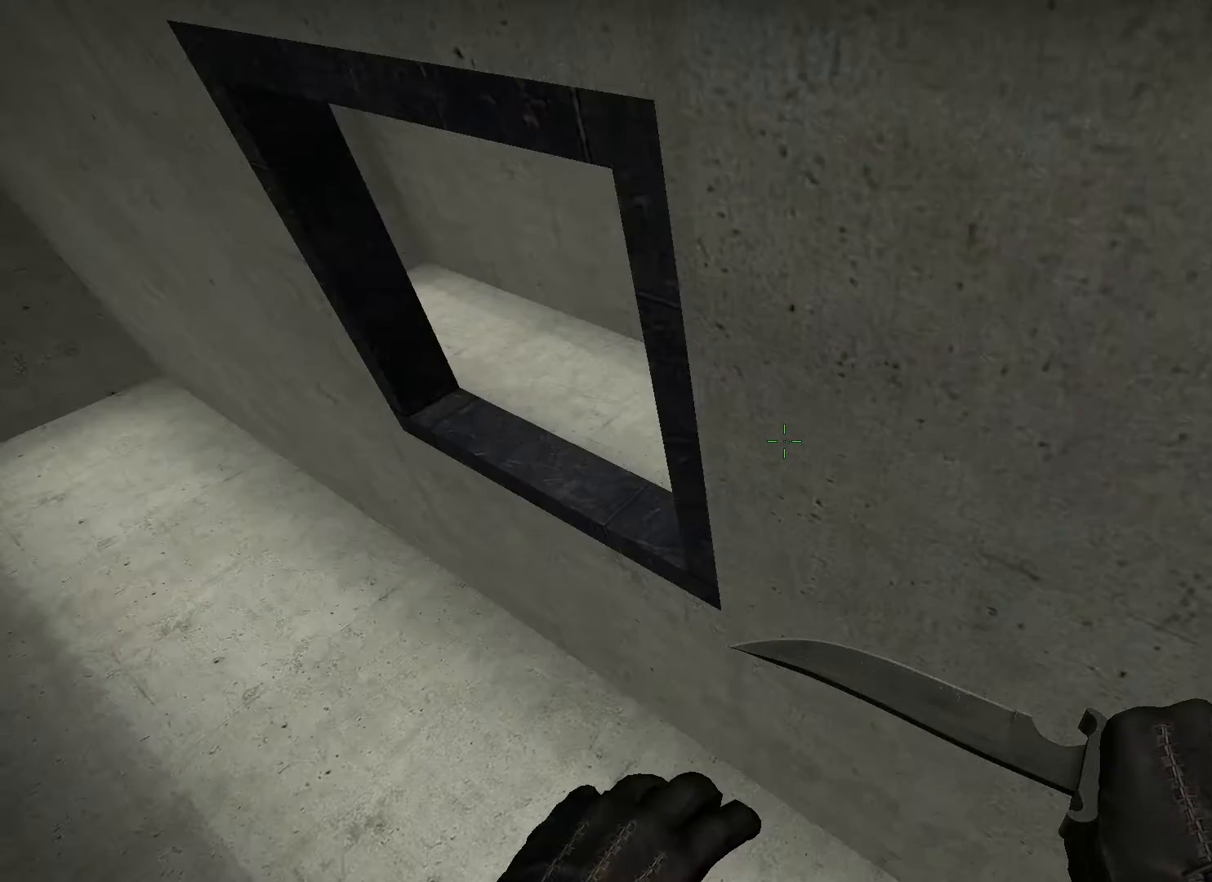
{"keys": ["a", "ctrl"], "events": []}
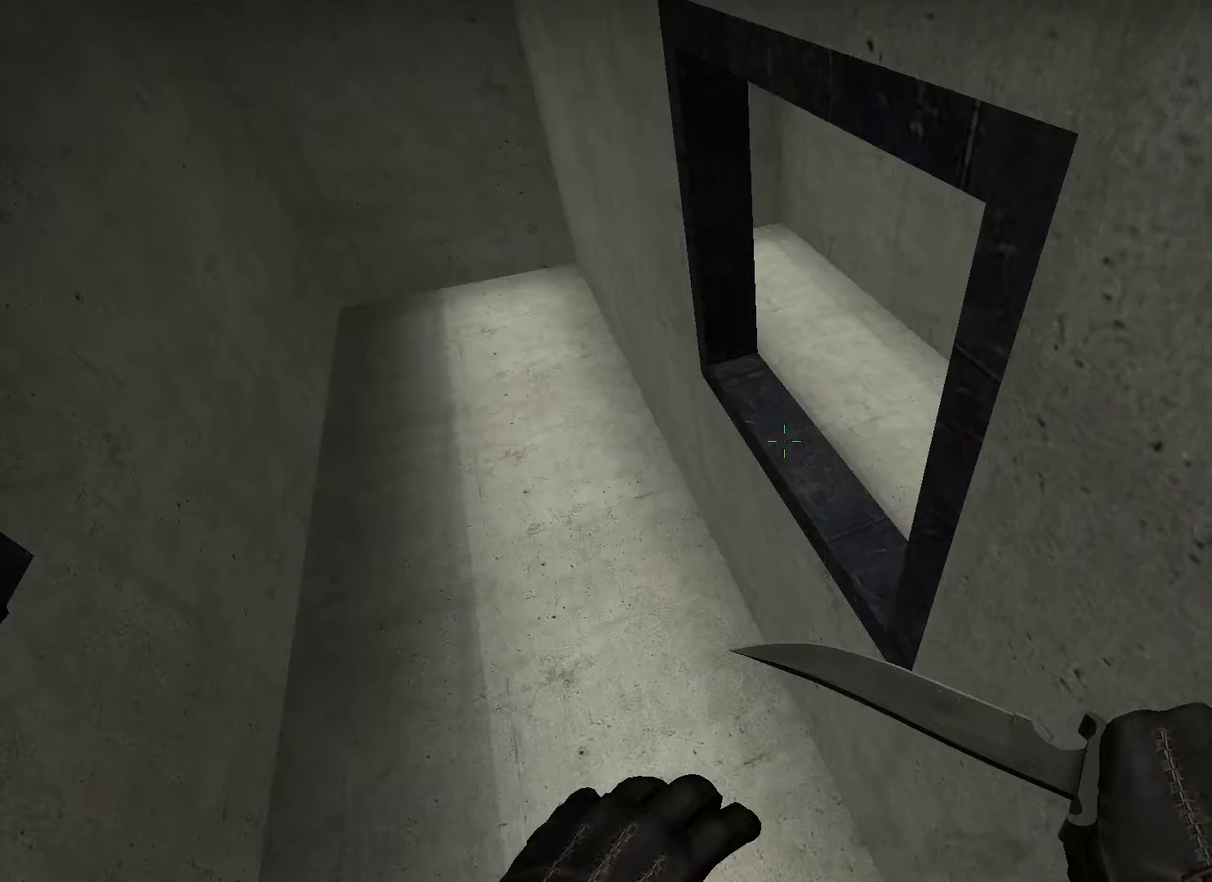
{"keys": ["a", "ctrl"], "events": []}
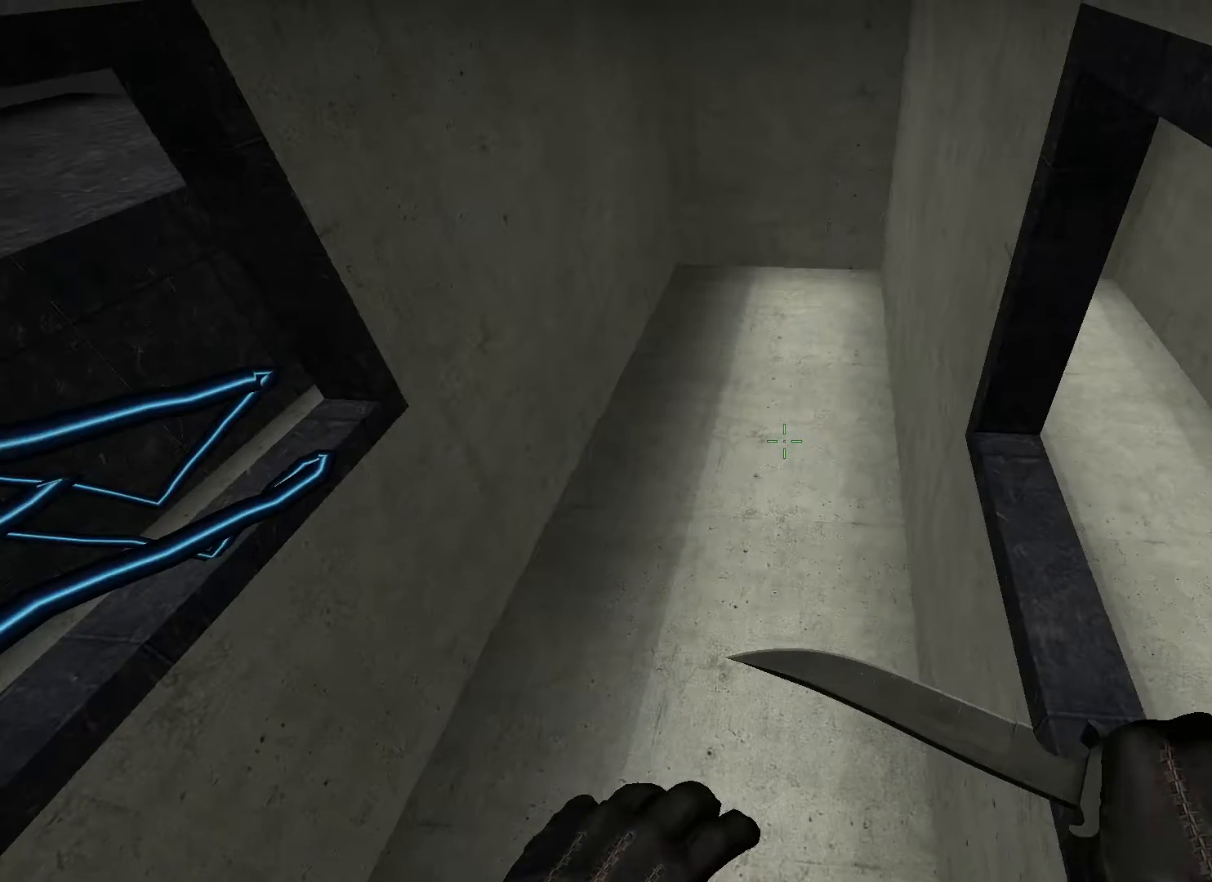
{"keys": ["ctrl", "d"], "events": [[83, "d", "down"], [417, "a", "up"]]}
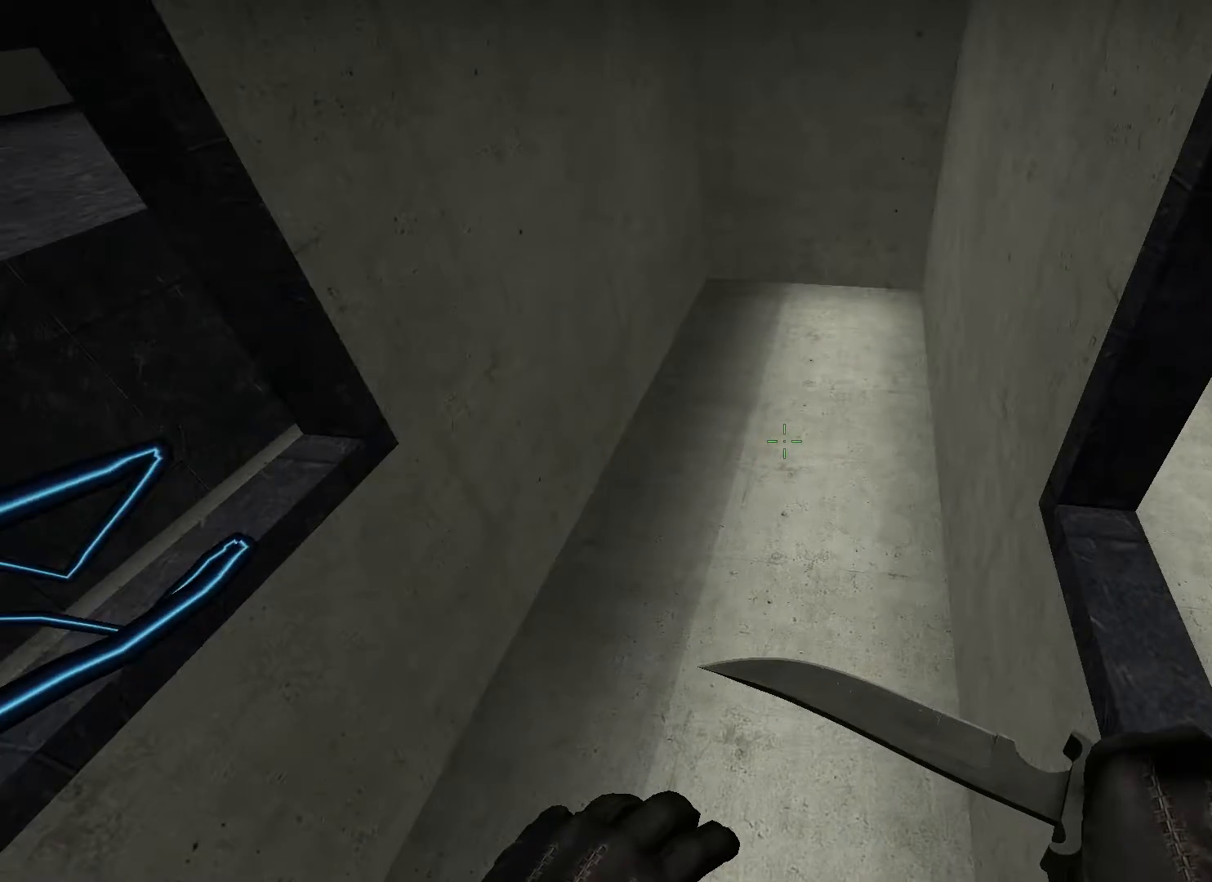
{"keys": ["ctrl", "d"], "events": []}